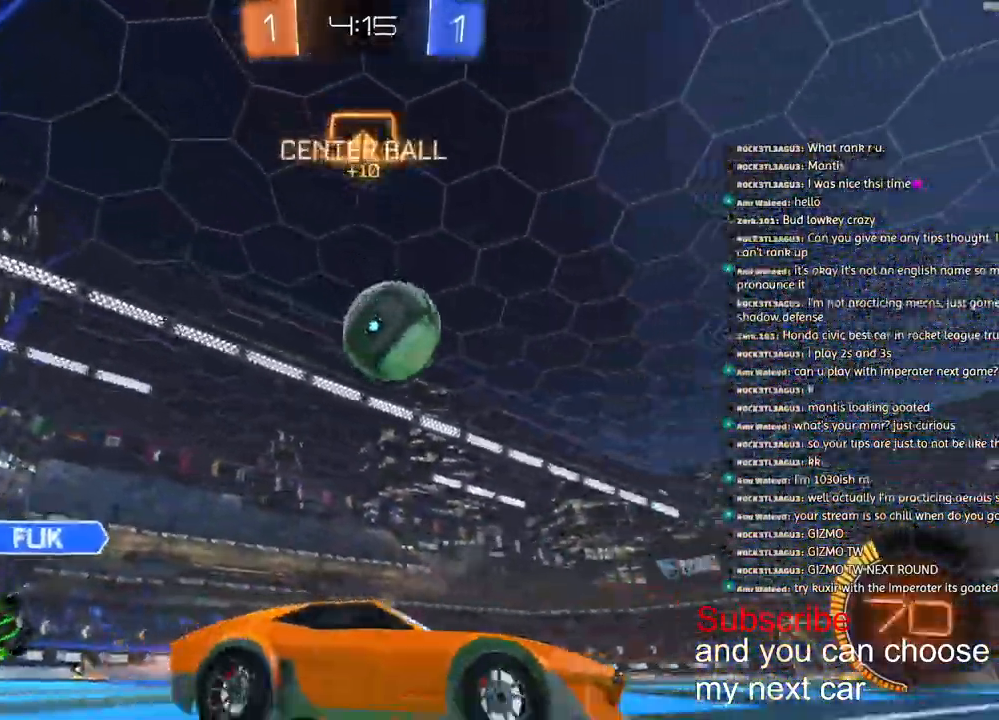
Gameplay with a controller (PlayStation layout); each line is a JSON object with the inputs held at the frame after it. "events" lists button and stick changes between this image and that frame as [ms after this image, input, new state], when the widget could be followed in between.
{"buttons": ["R2"], "left_stick": "center", "right_stick": "center", "events": [[150, "R1", "up"], [483, "left_stick", "center"]]}
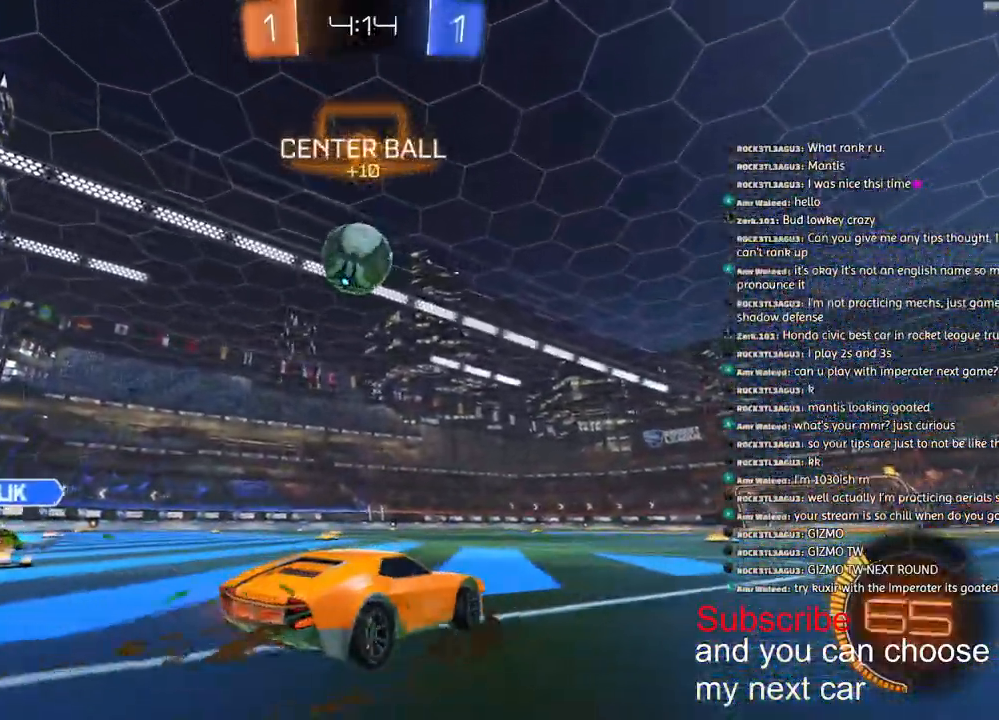
{"buttons": ["CROSS", "R1", "R2"], "left_stick": "center", "right_stick": "center", "events": [[67, "R1", "down"], [83, "left_stick", "down-left"], [133, "CROSS", "down"], [300, "L1", "down"], [350, "left_stick", "down-right"], [400, "left_stick", "center"], [433, "L1", "up"]]}
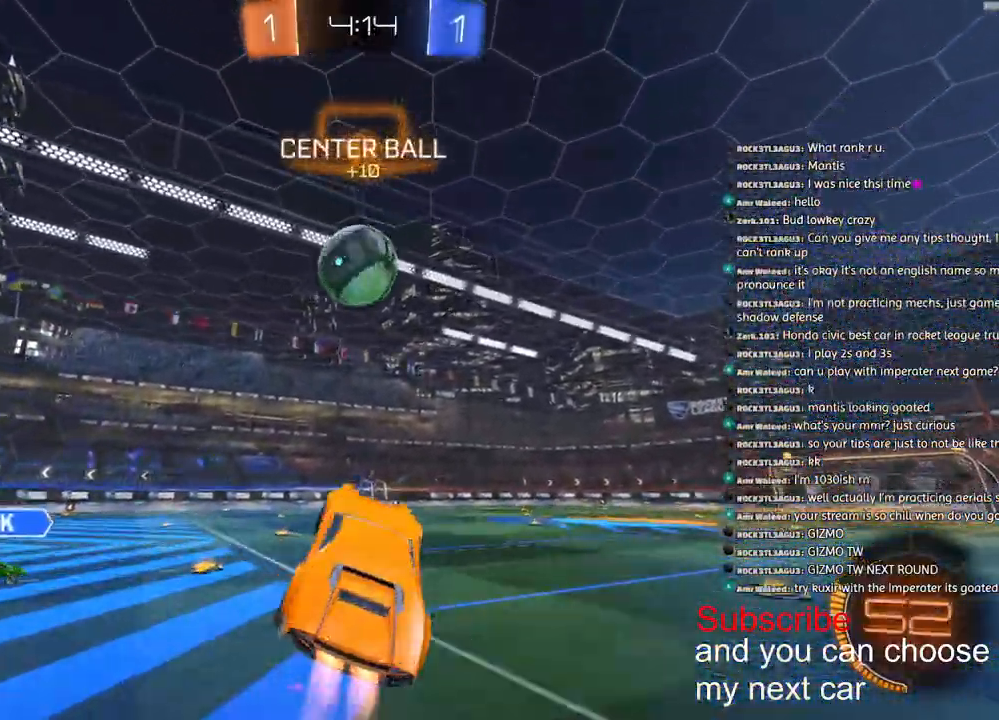
{"buttons": ["R1", "R2"], "left_stick": "right", "right_stick": "center", "events": [[33, "CROSS", "up"], [67, "left_stick", "up"], [117, "TRIANGLE", "down"], [183, "TRIANGLE", "up"], [200, "left_stick", "right"]]}
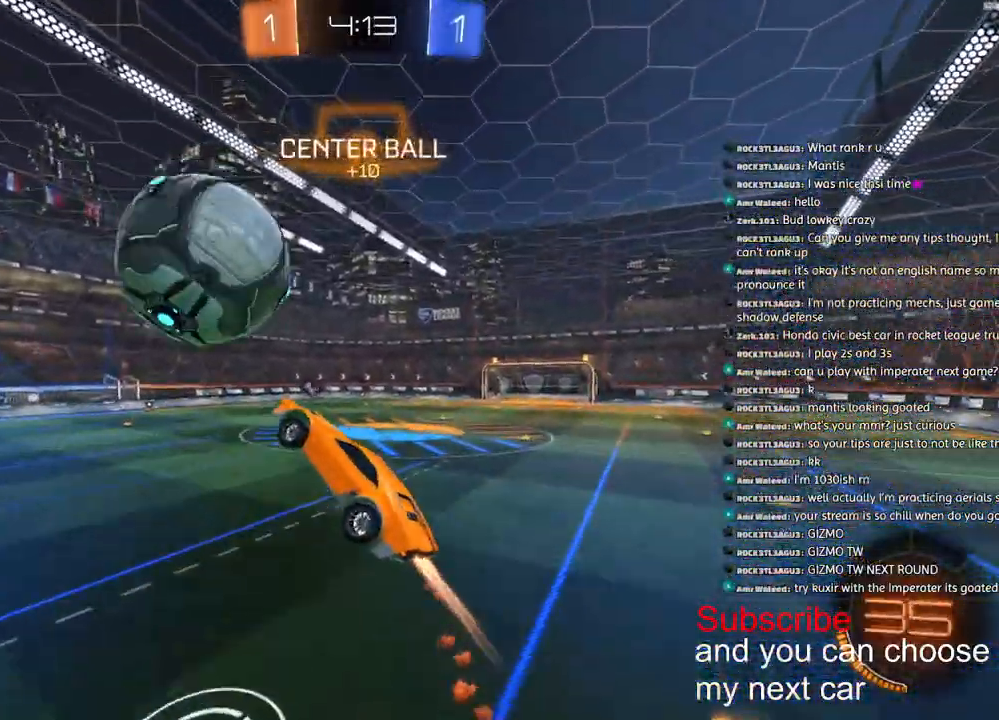
{"buttons": ["TRIANGLE", "L1", "R1", "R2"], "left_stick": "down", "right_stick": "center", "events": [[67, "left_stick", "up"], [83, "CROSS", "down"], [83, "L1", "down"], [233, "left_stick", "down"], [417, "CROSS", "up"], [483, "TRIANGLE", "down"]]}
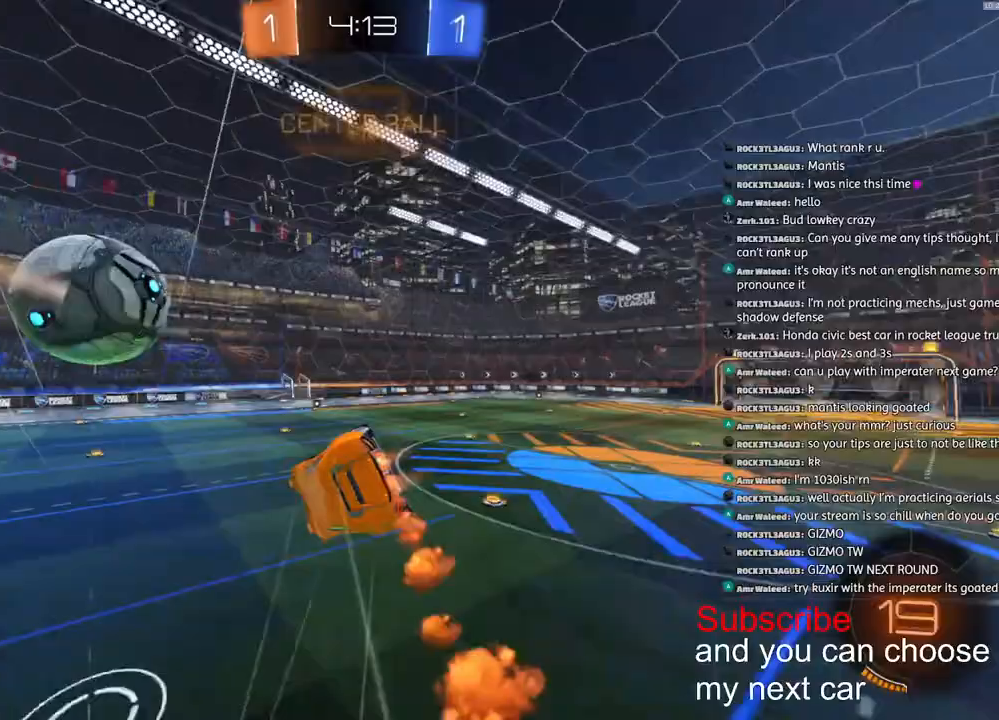
{"buttons": ["L1", "R1", "R2"], "left_stick": "down", "right_stick": "center", "events": [[167, "TRIANGLE", "up"]]}
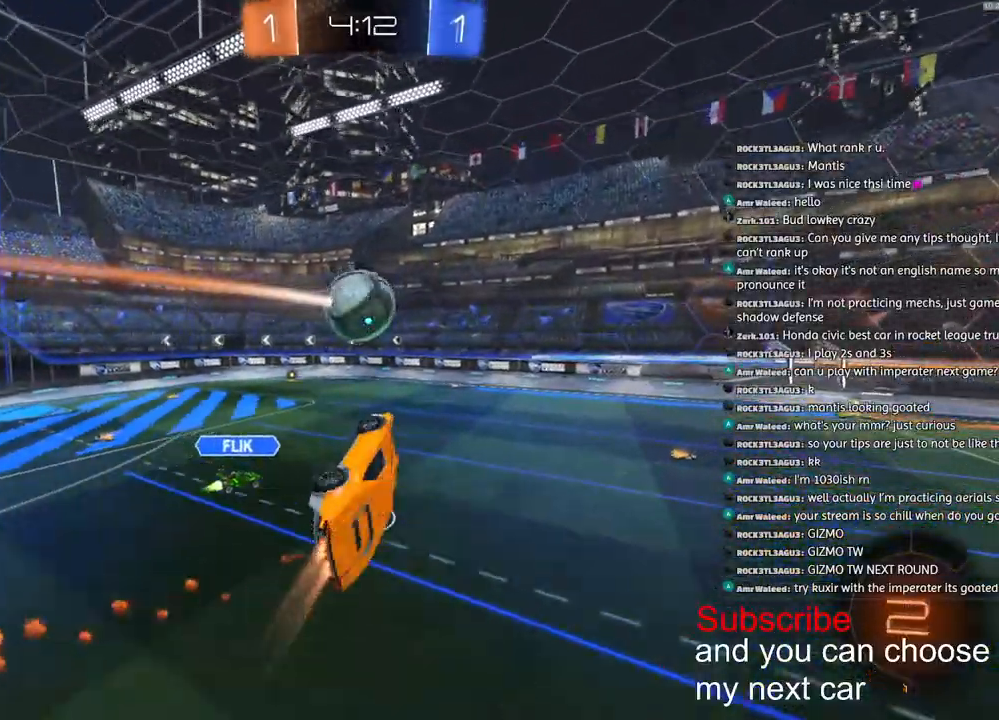
{"buttons": ["R2"], "left_stick": "right", "right_stick": "center", "events": [[17, "left_stick", "down-left"], [167, "L1", "up"], [167, "left_stick", "center"], [317, "left_stick", "right"], [333, "R1", "up"]]}
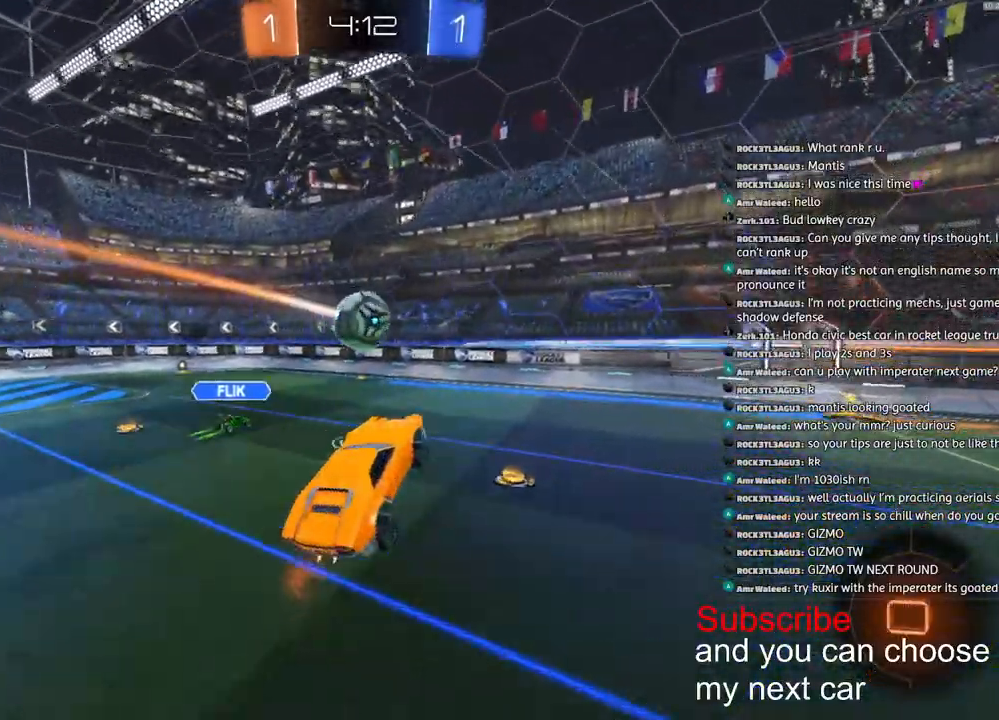
{"buttons": ["R2"], "left_stick": "right", "right_stick": "center", "events": []}
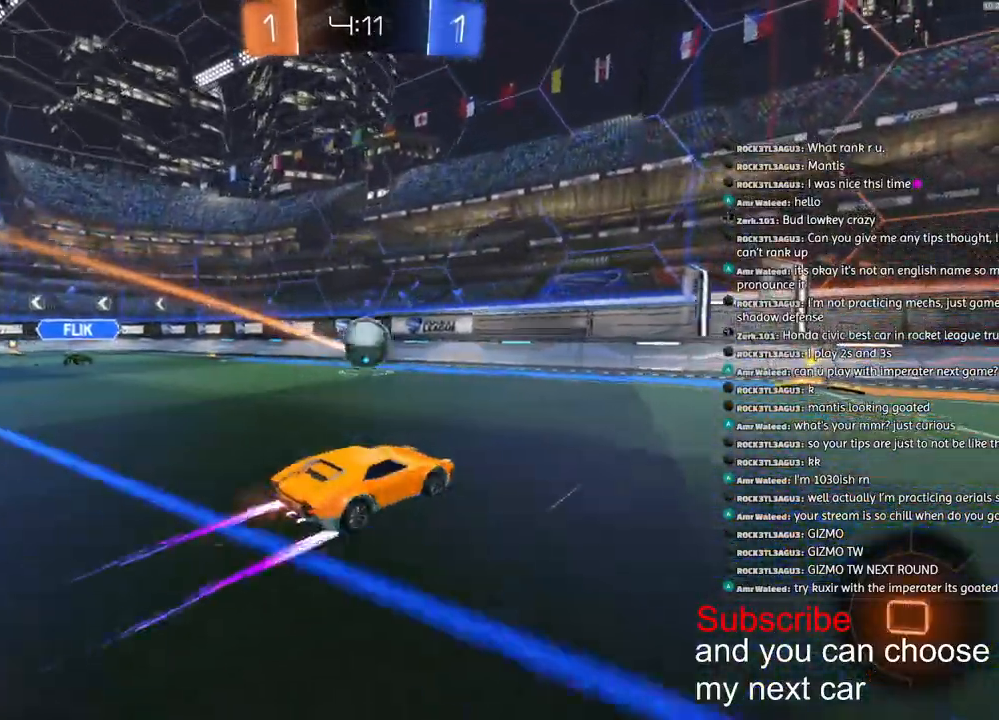
{"buttons": ["R2"], "left_stick": "center", "right_stick": "center", "events": [[500, "left_stick", "center"]]}
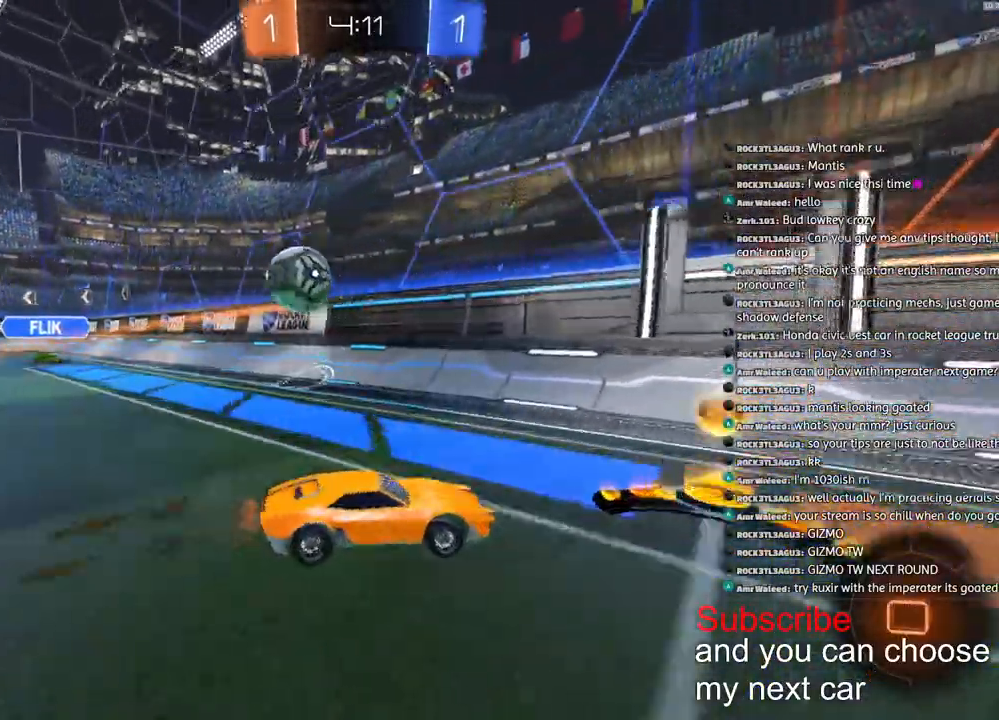
{"buttons": ["R2"], "left_stick": "right", "right_stick": "center", "events": [[67, "left_stick", "right"], [167, "L1", "down"], [317, "L1", "up"]]}
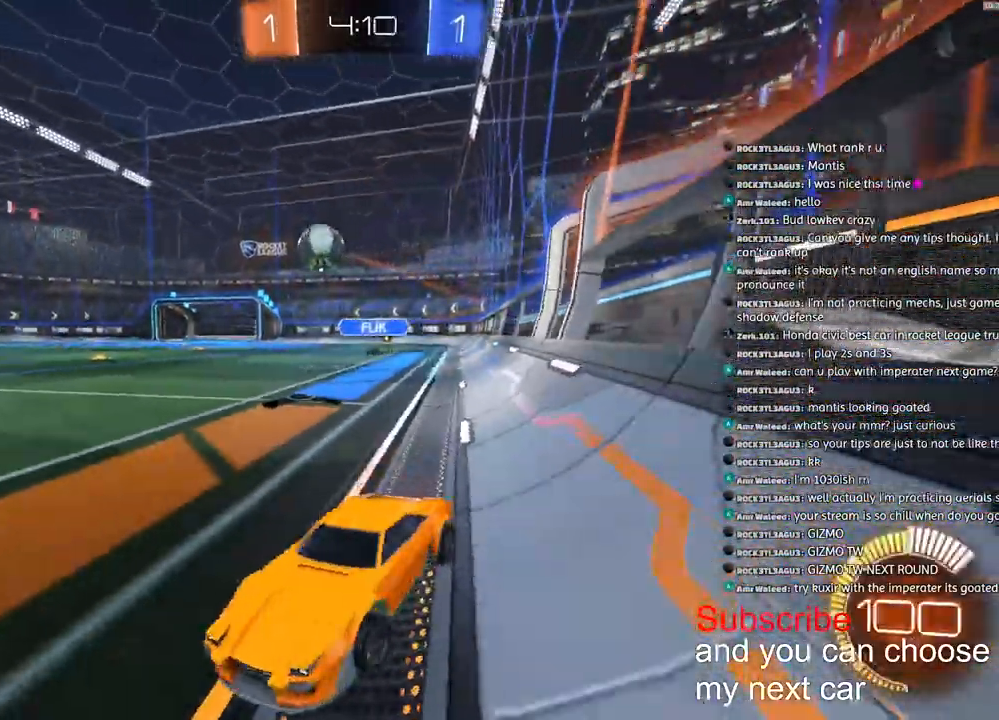
{"buttons": ["R2"], "left_stick": "center", "right_stick": "center", "events": [[450, "left_stick", "center"]]}
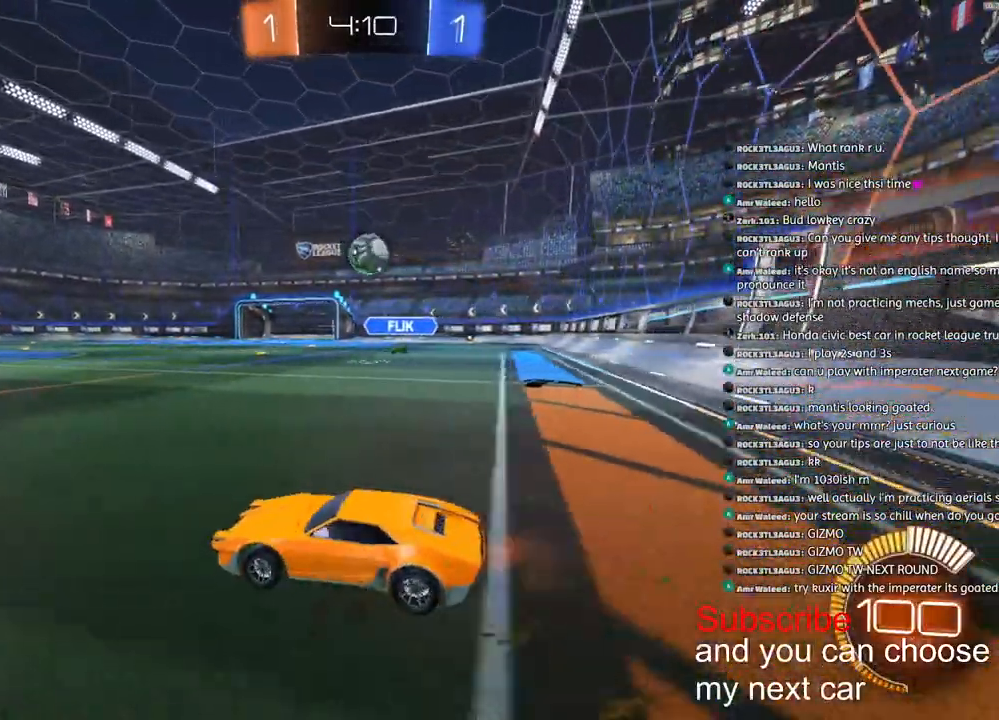
{"buttons": [], "left_stick": "left", "right_stick": "center", "events": [[33, "left_stick", "left"], [167, "left_stick", "center"], [317, "left_stick", "left"], [500, "R2", "up"]]}
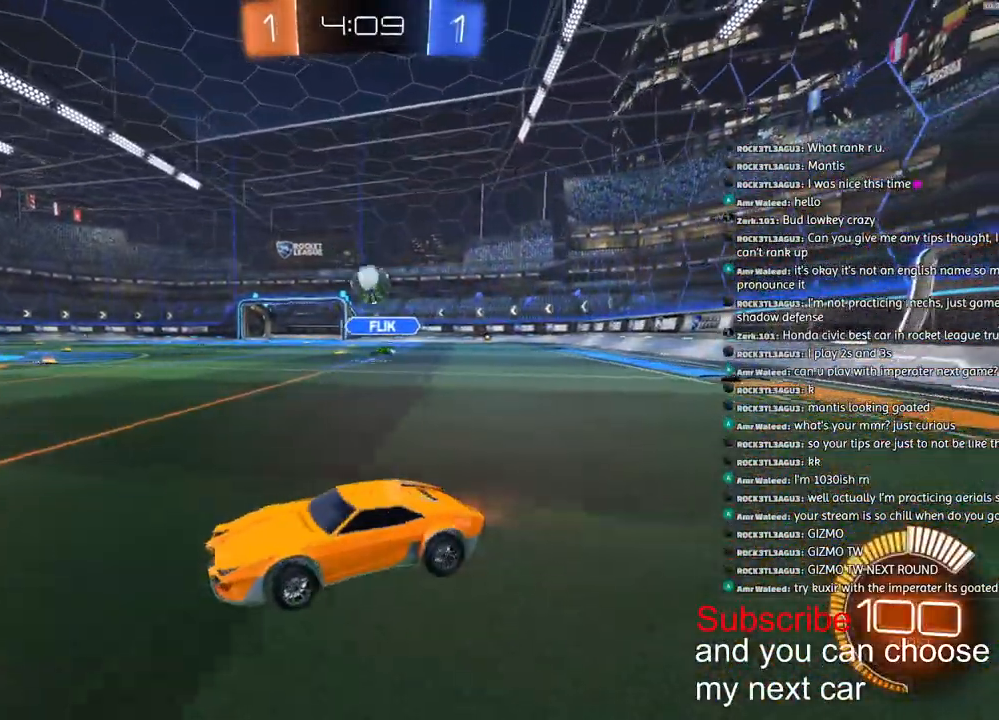
{"buttons": ["R1", "R2"], "left_stick": "center", "right_stick": "center", "events": [[200, "R2", "down"], [283, "R1", "down"], [350, "left_stick", "center"]]}
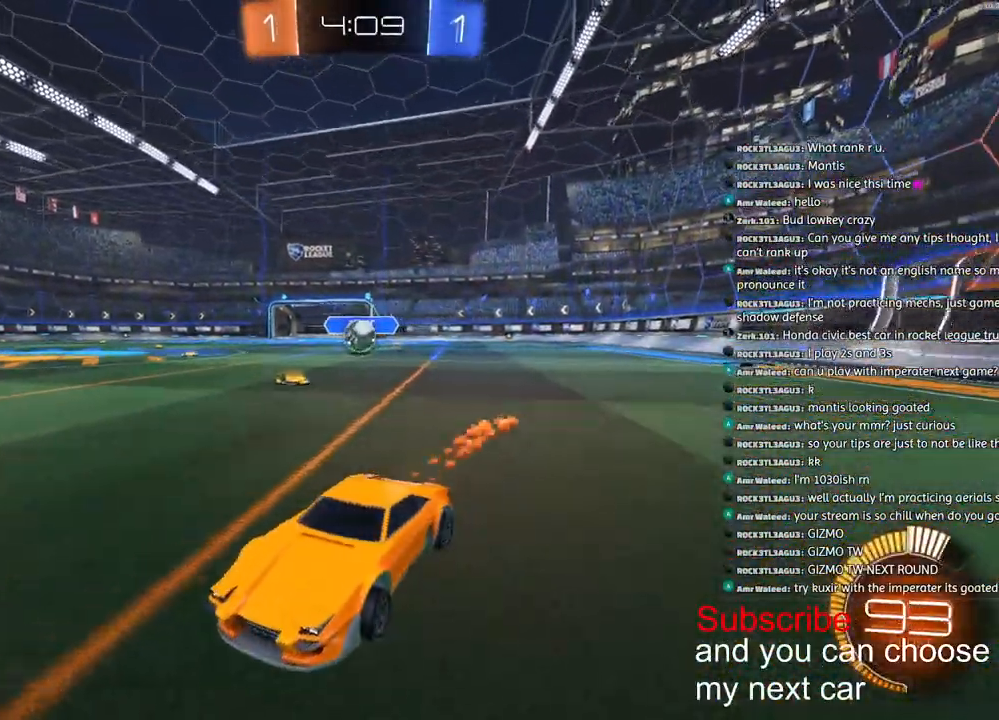
{"buttons": ["R2"], "left_stick": "center", "right_stick": "center", "events": [[33, "R1", "up"], [117, "left_stick", "down-left"], [233, "left_stick", "center"]]}
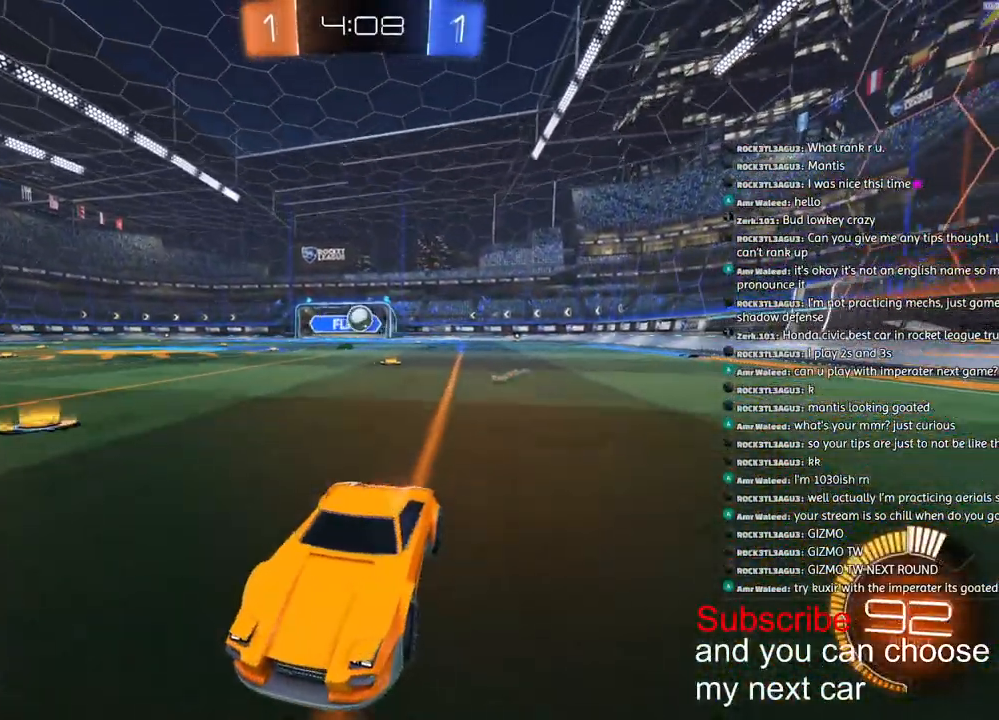
{"buttons": ["R2"], "left_stick": "right", "right_stick": "center", "events": [[33, "left_stick", "down-left"], [167, "left_stick", "right"], [200, "L1", "down"], [300, "L1", "up"], [383, "L1", "down"], [433, "L1", "up"]]}
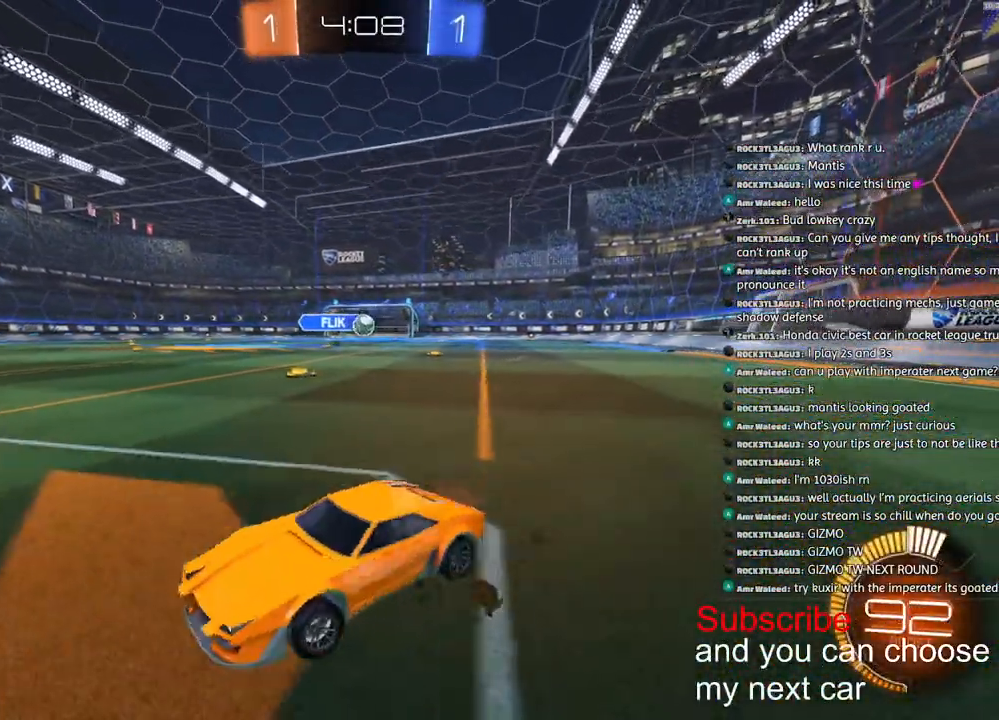
{"buttons": ["R1", "R2"], "left_stick": "right", "right_stick": "center", "events": [[467, "R1", "down"]]}
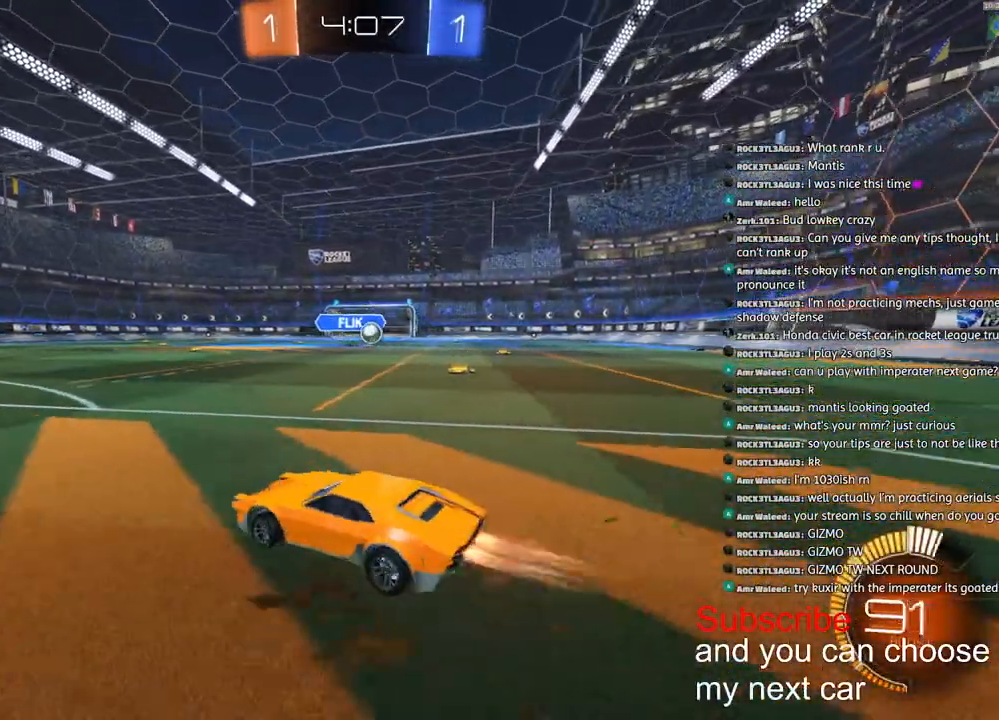
{"buttons": ["R1", "R2"], "left_stick": "right", "right_stick": "center", "events": []}
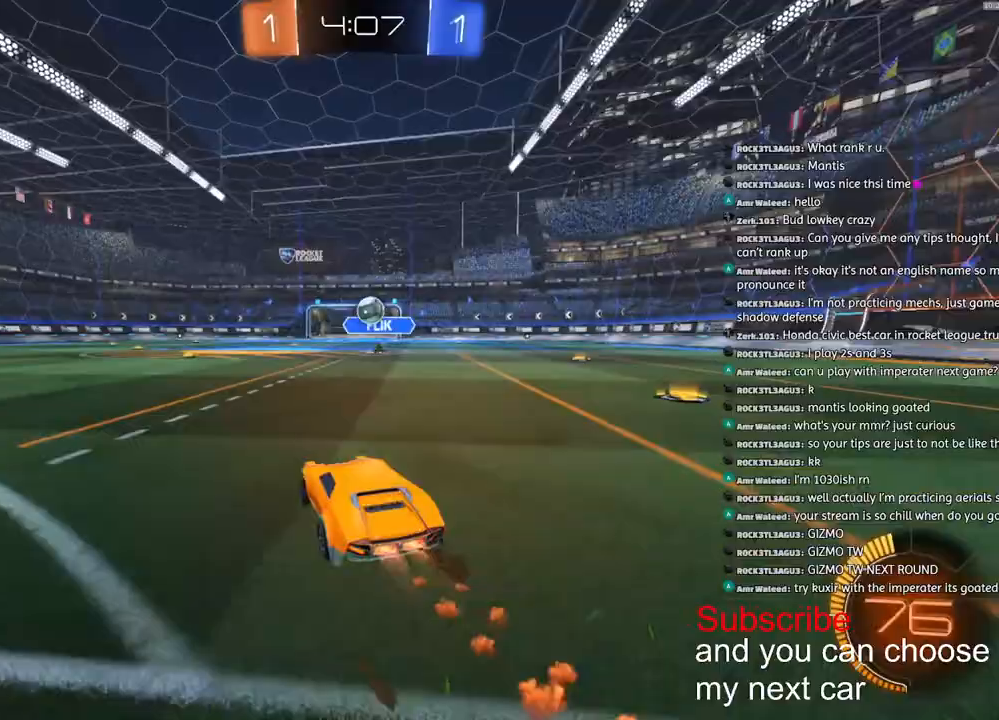
{"buttons": ["CROSS", "R1", "R2"], "left_stick": "right", "right_stick": "center", "events": [[117, "CROSS", "down"], [133, "left_stick", "down"], [450, "left_stick", "right"]]}
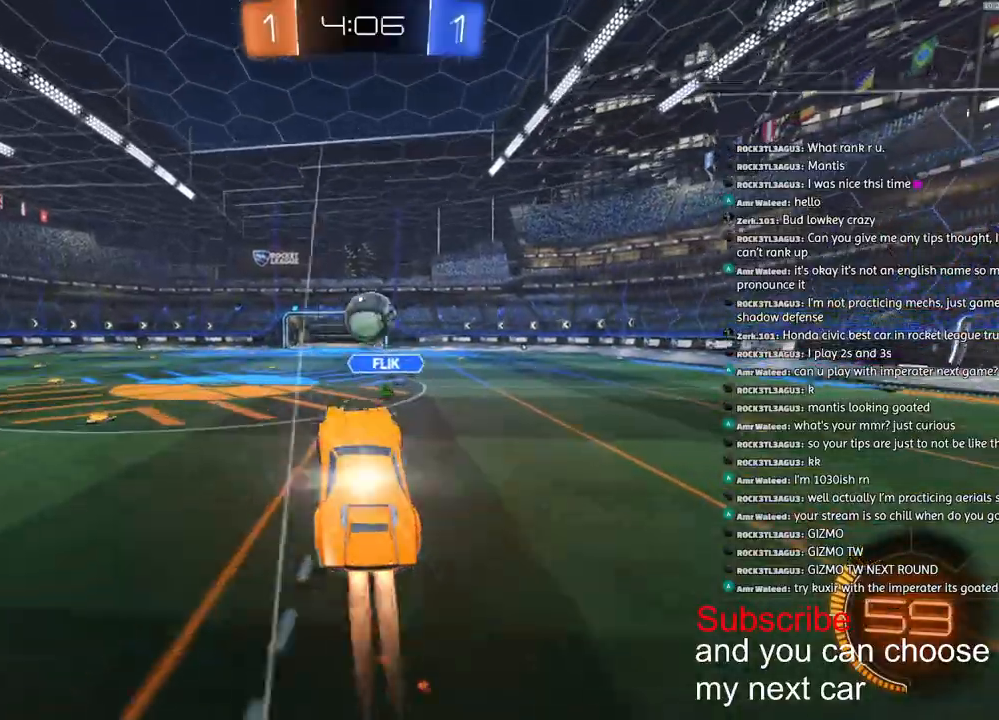
{"buttons": ["R1", "R2"], "left_stick": "down-right", "right_stick": "center", "events": [[117, "left_stick", "up-right"], [183, "CROSS", "up"], [233, "CROSS", "down"], [350, "CROSS", "up"], [350, "left_stick", "right"], [450, "left_stick", "down-right"]]}
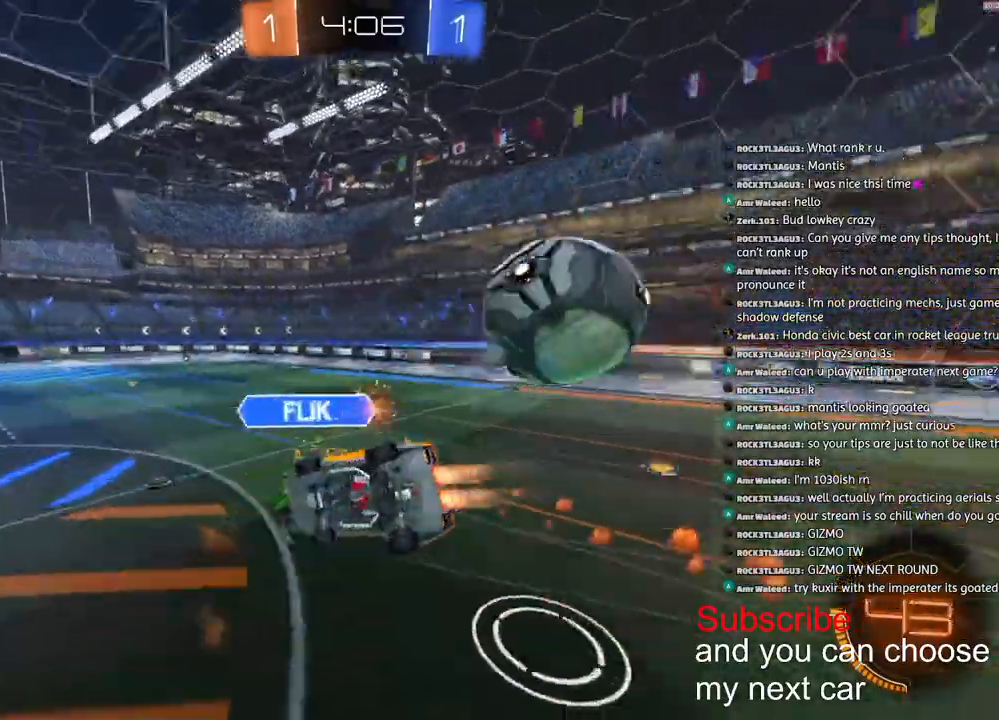
{"buttons": ["L1", "R2"], "left_stick": "right", "right_stick": "center", "events": [[117, "R1", "up"], [150, "L1", "down"], [167, "R2", "up"], [417, "R2", "down"], [417, "left_stick", "right"]]}
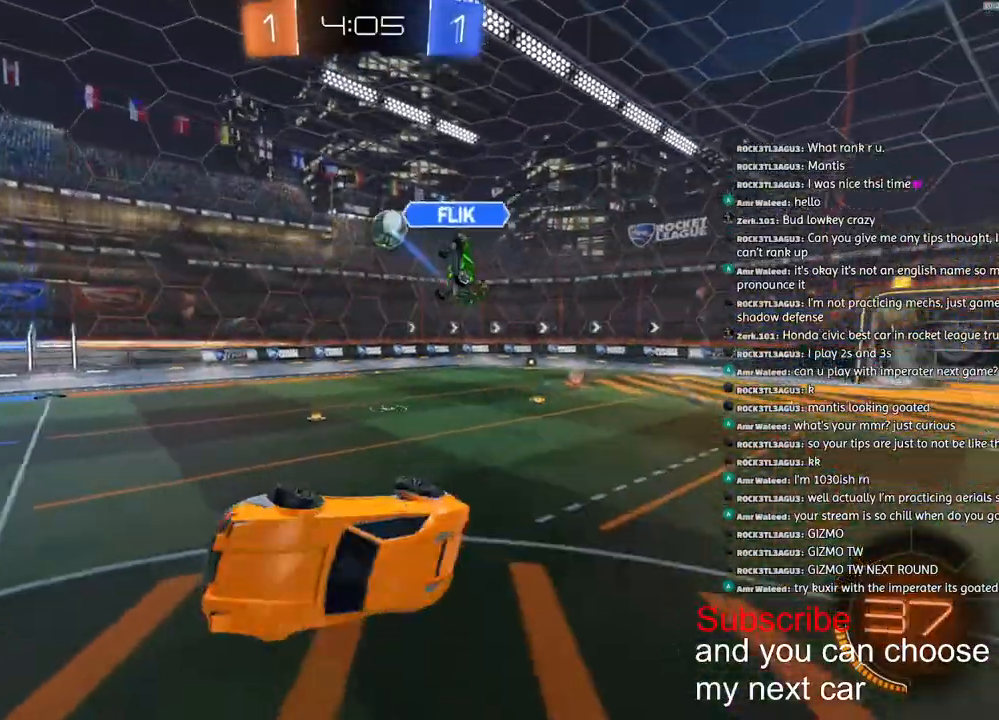
{"buttons": ["R2"], "left_stick": "right", "right_stick": "center", "events": [[117, "L1", "up"]]}
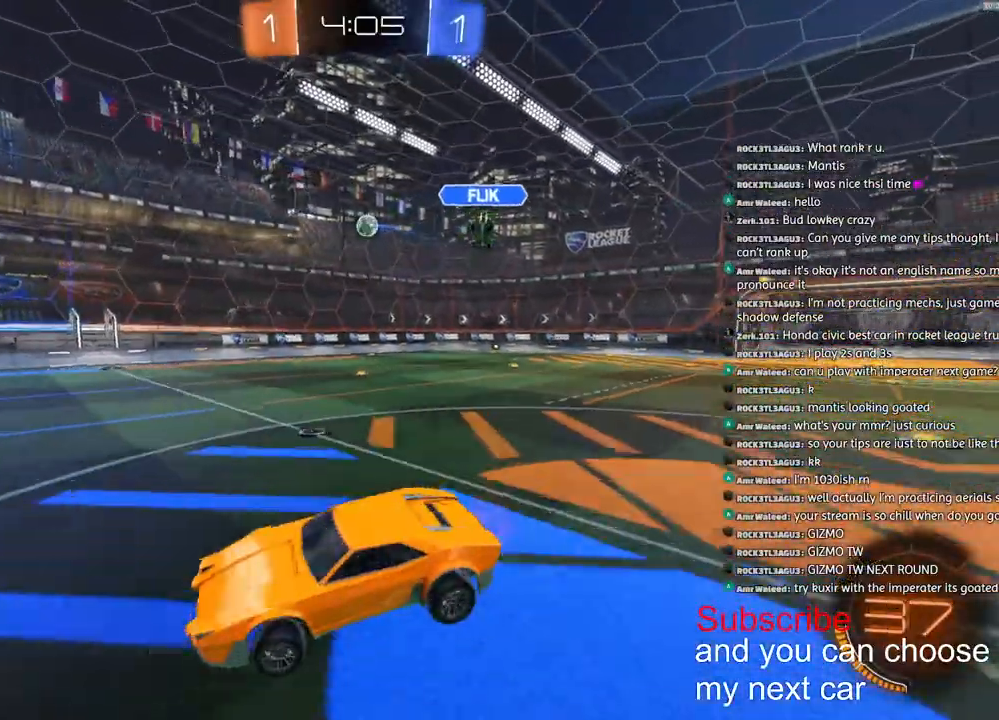
{"buttons": ["R1", "R2"], "left_stick": "right", "right_stick": "center", "events": [[333, "R1", "down"]]}
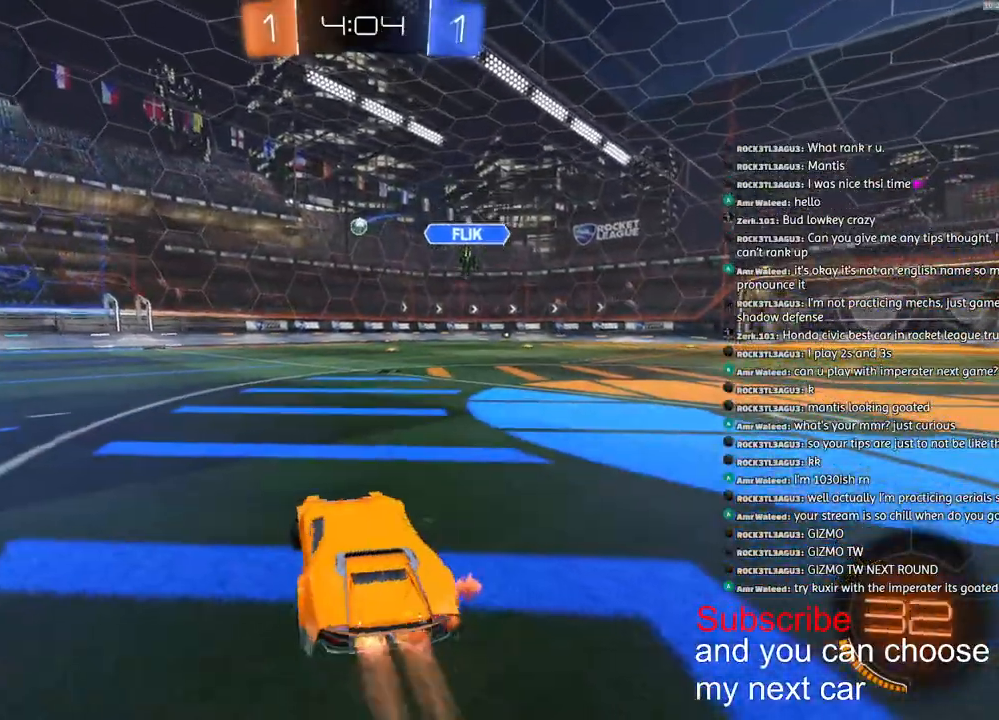
{"buttons": ["R1", "R2"], "left_stick": "right", "right_stick": "center", "events": []}
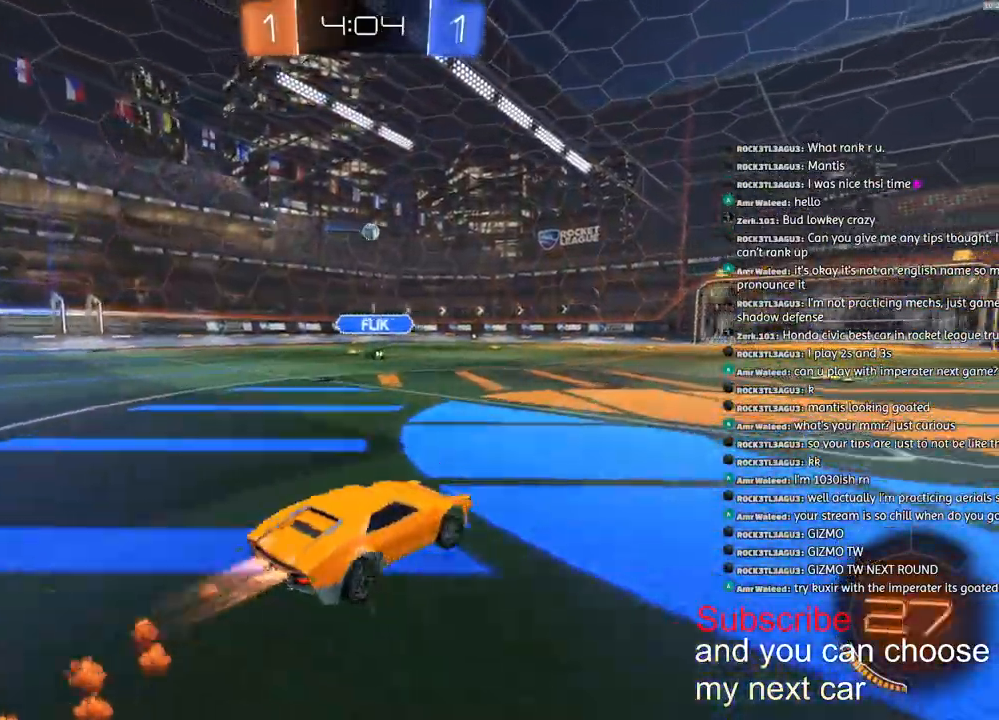
{"buttons": ["CROSS", "L1", "R1", "R2"], "left_stick": "down-left", "right_stick": "center", "events": [[50, "CROSS", "down"], [83, "left_stick", "up-left"], [100, "L1", "down"], [133, "CROSS", "up"], [150, "CROSS", "down"], [200, "left_stick", "down"], [433, "left_stick", "down-left"]]}
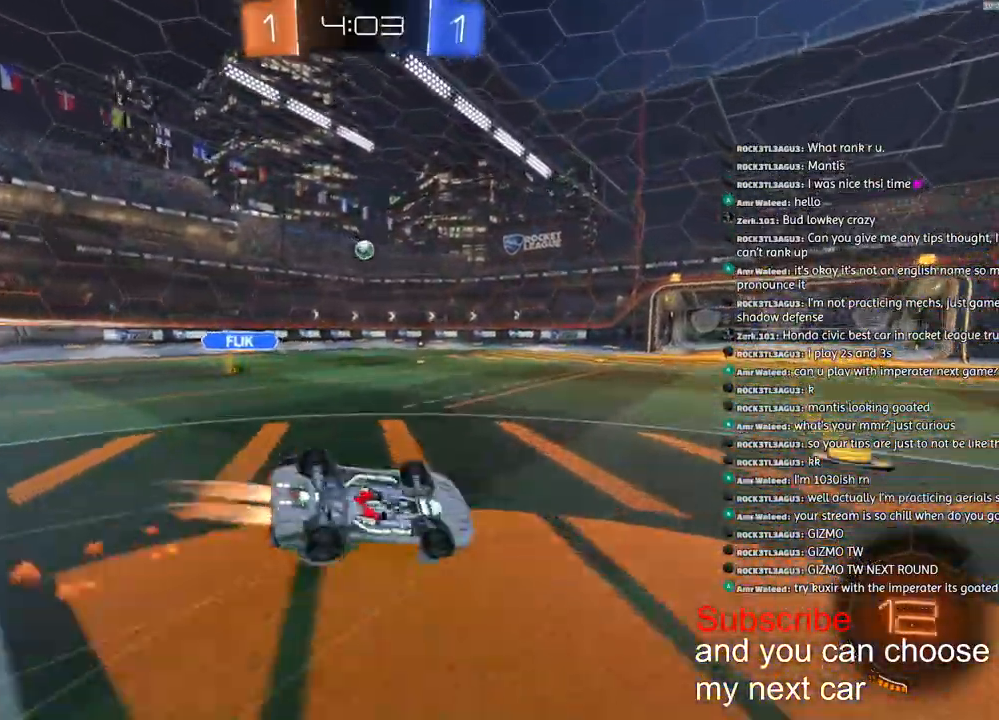
{"buttons": ["R1", "R2"], "left_stick": "left", "right_stick": "center", "events": [[33, "L3", "down"], [300, "left_stick", "left"], [383, "L3", "up"], [467, "L1", "up"], [500, "CROSS", "up"]]}
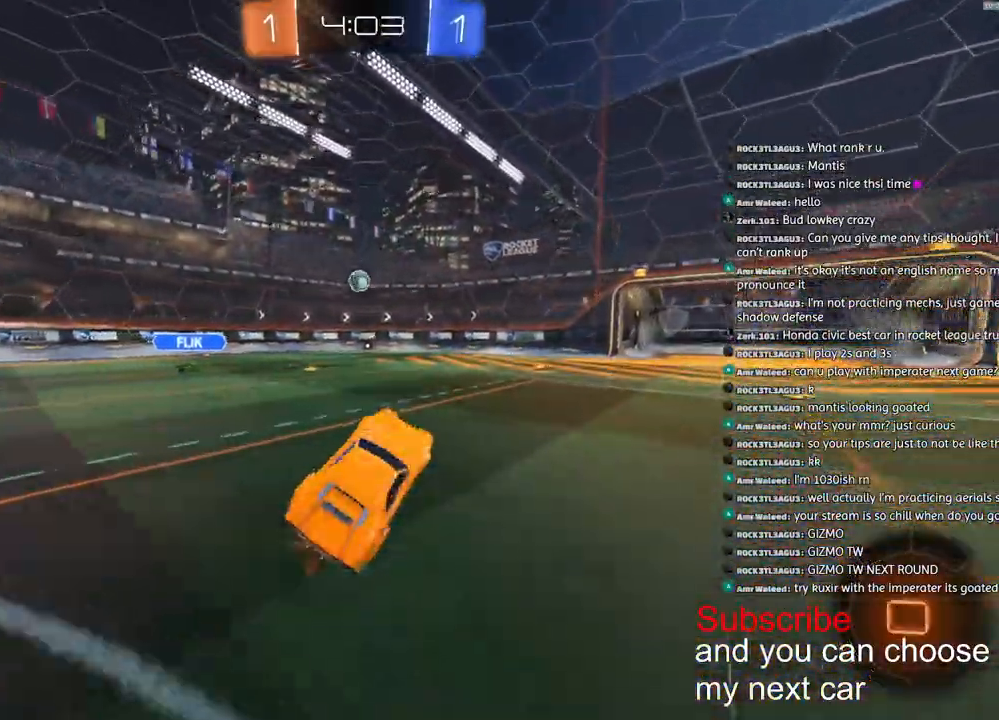
{"buttons": ["R2"], "left_stick": "left", "right_stick": "center", "events": [[17, "R1", "up"]]}
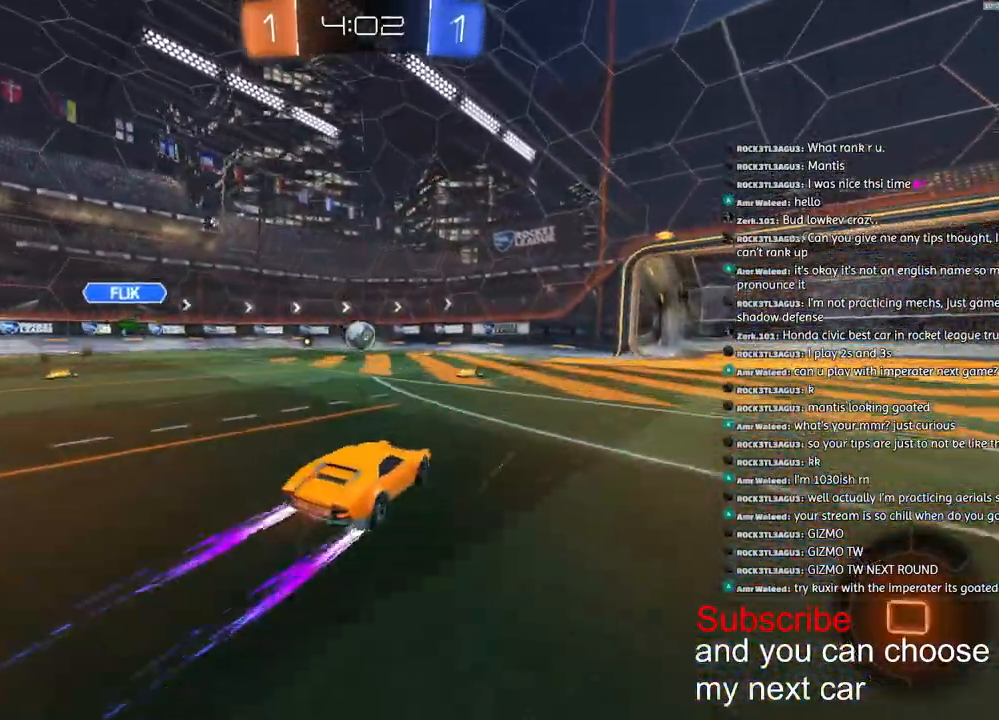
{"buttons": ["CROSS", "R1", "R2"], "left_stick": "down-left", "right_stick": "center", "events": [[117, "left_stick", "down-left"], [150, "CROSS", "down"], [350, "CROSS", "up"], [400, "CROSS", "down"], [467, "R1", "down"]]}
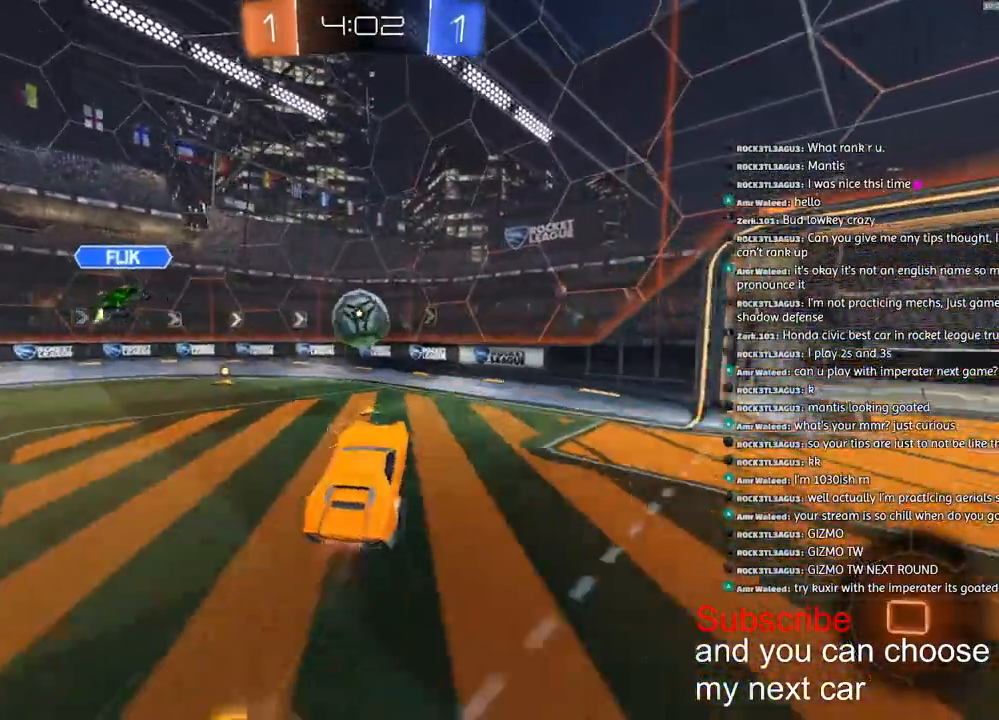
{"buttons": ["CROSS", "L2", "R1", "R2"], "left_stick": "left", "right_stick": "center", "events": [[83, "left_stick", "up"], [167, "L2", "down"], [333, "left_stick", "up-left"], [500, "left_stick", "left"]]}
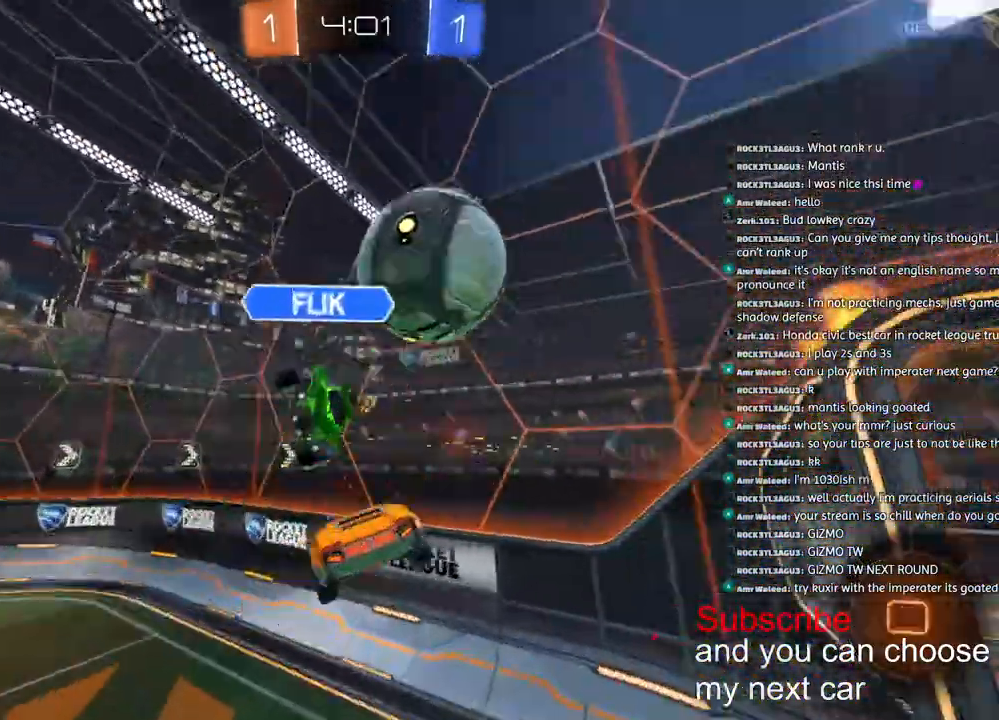
{"buttons": ["R2"], "left_stick": "down-left", "right_stick": "center", "events": [[17, "CROSS", "up"], [33, "R1", "up"], [383, "L2", "up"], [500, "left_stick", "down-left"]]}
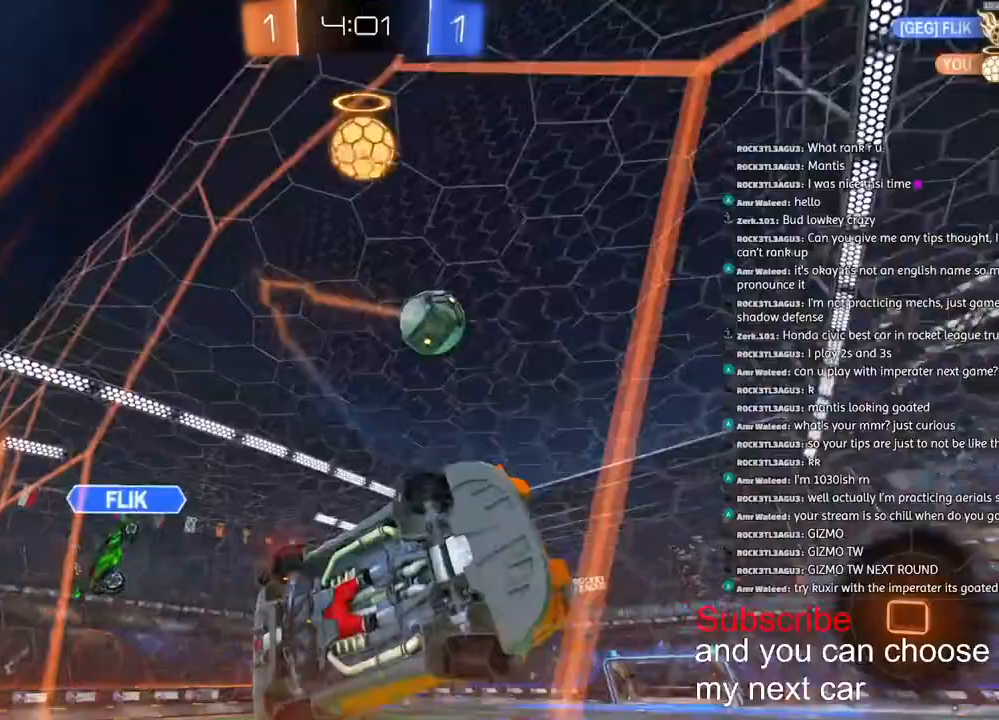
{"buttons": ["R1", "R2"], "left_stick": "left", "right_stick": "center", "events": [[67, "R1", "down"], [450, "left_stick", "left"]]}
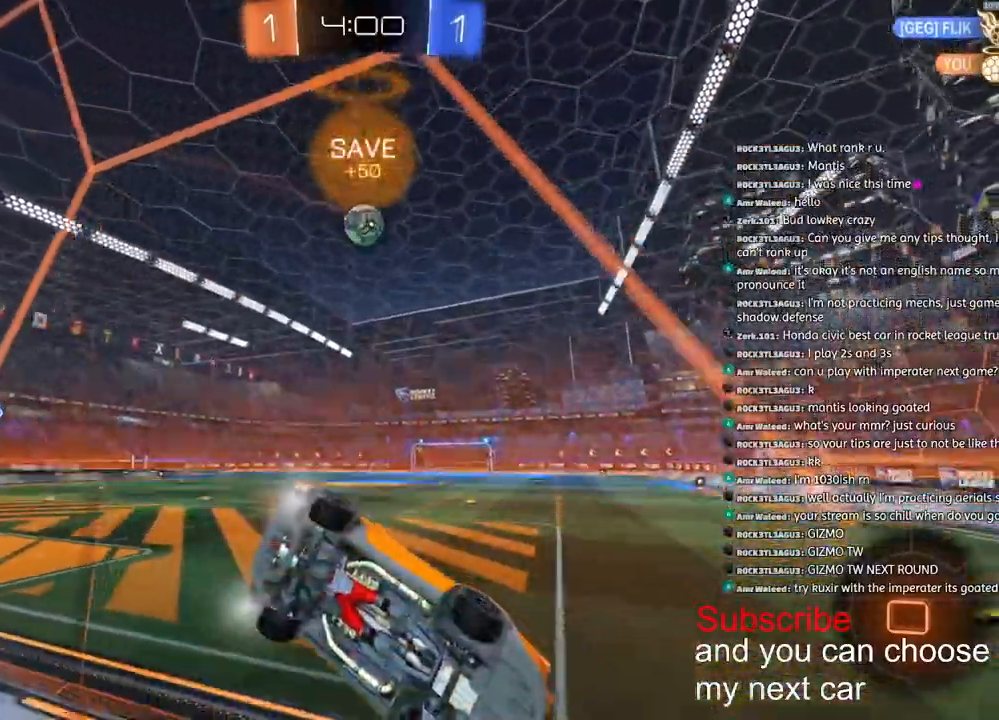
{"buttons": ["R1", "R2"], "left_stick": "left", "right_stick": "center", "events": []}